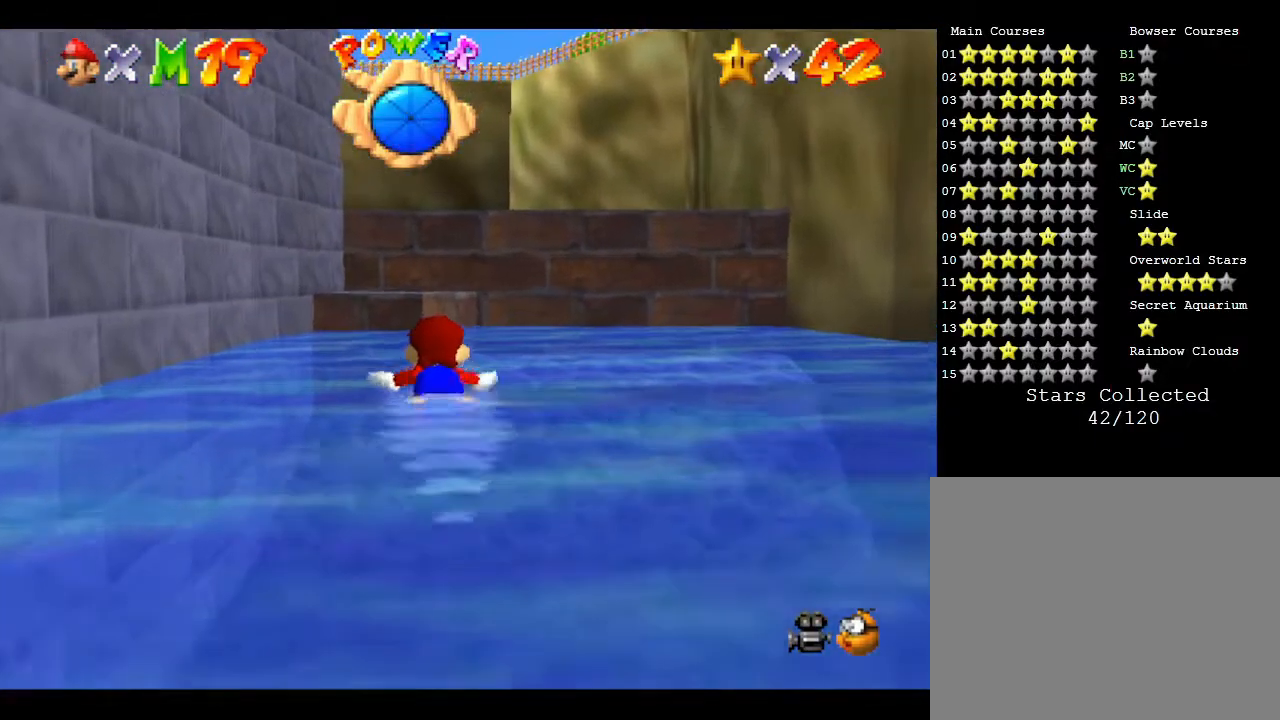
Gameplay with a controller (Nintendo layout); each line is a JSON object with the inputs held at the frame after it. "events" lists button and stick changes between this image and that frame as [ms after this image, input, new state], when the widget could be followed in between. Not read: L3 R3.
{"buttons": ["A"], "left_stick": "center", "events": [[400, "A", "down"]]}
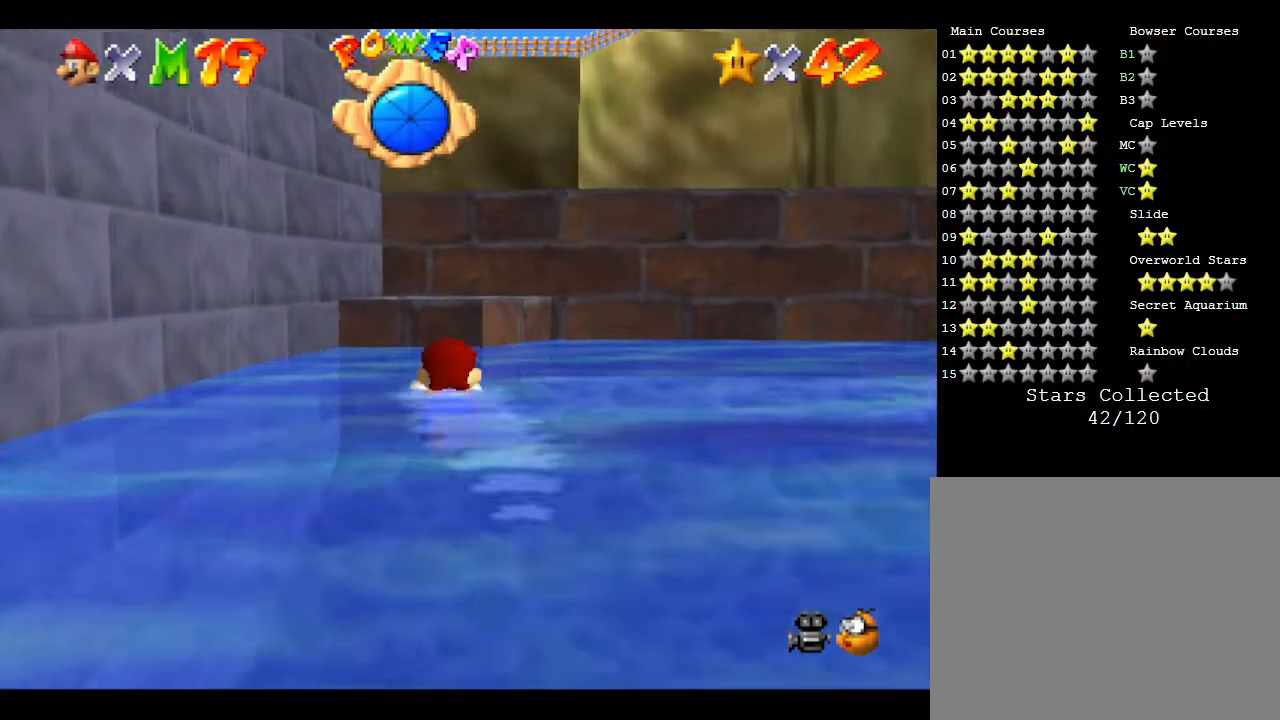
{"buttons": [], "left_stick": "down-right", "events": [[233, "A", "up"], [483, "left_stick", "down-right"]]}
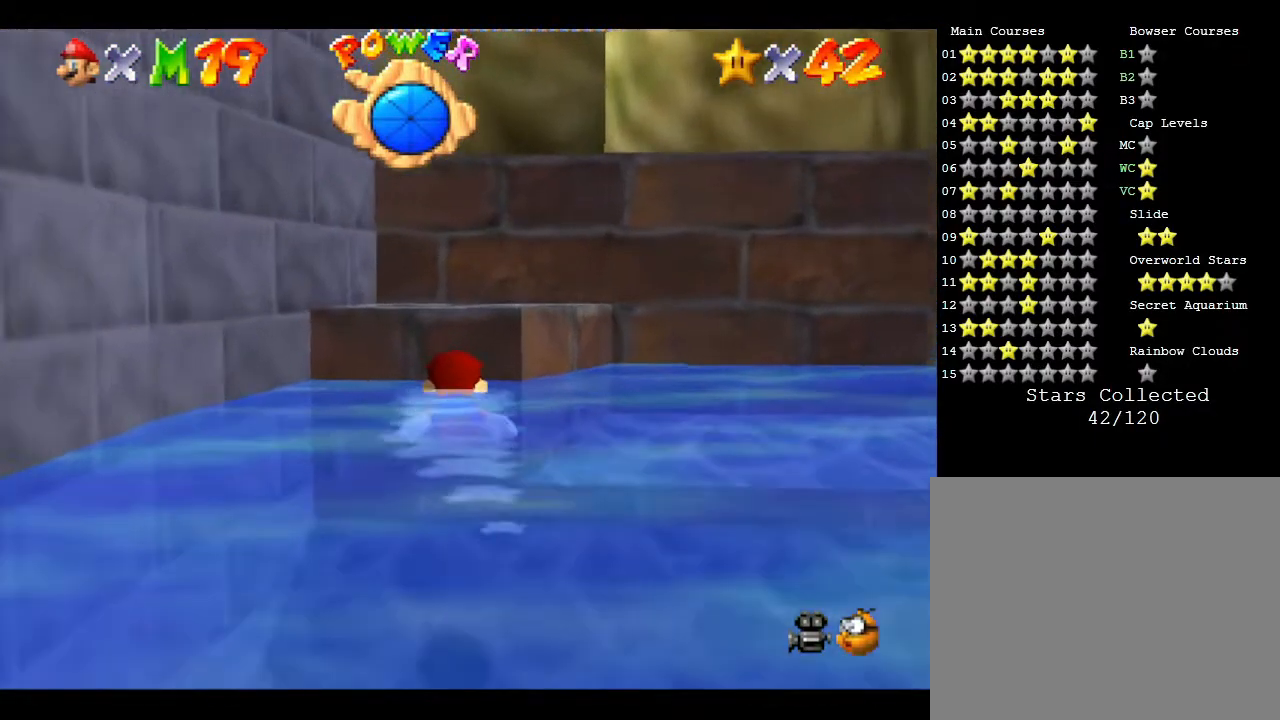
{"buttons": [], "left_stick": "down", "events": [[33, "left_stick", "down"], [117, "A", "down"], [400, "A", "up"]]}
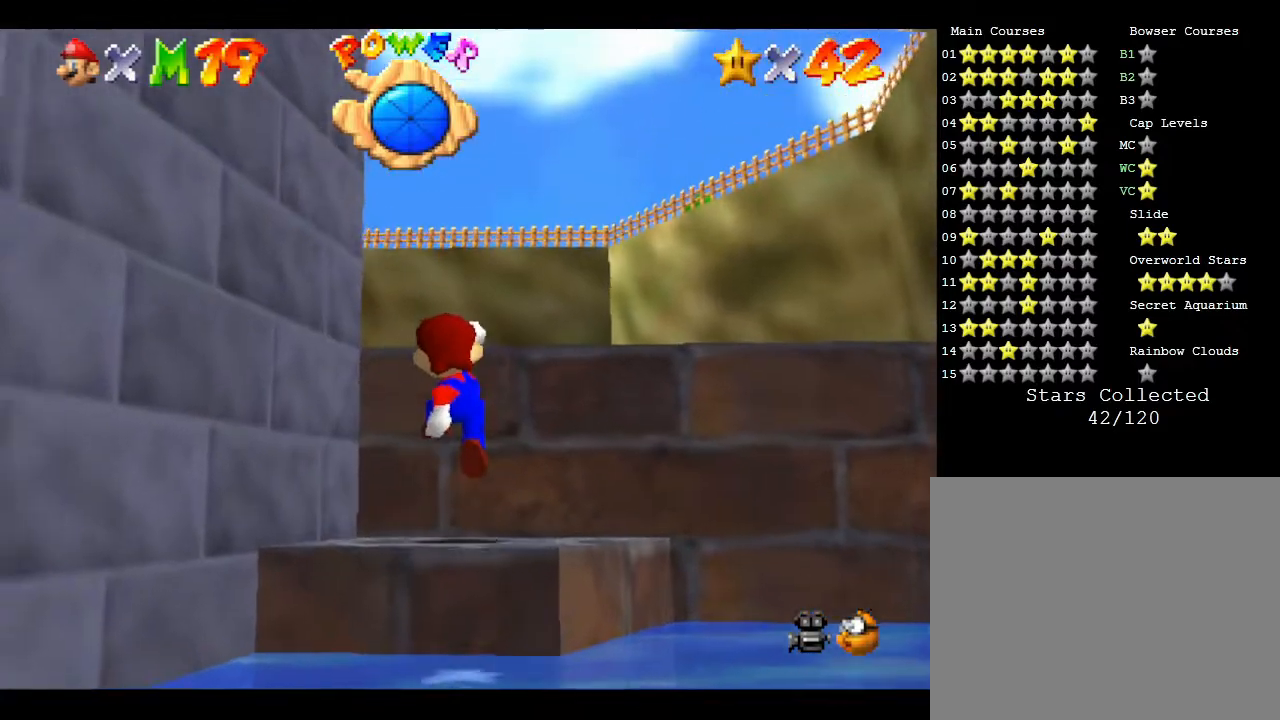
{"buttons": [], "left_stick": "center", "events": [[50, "left_stick", "center"], [233, "A", "down"], [483, "A", "up"]]}
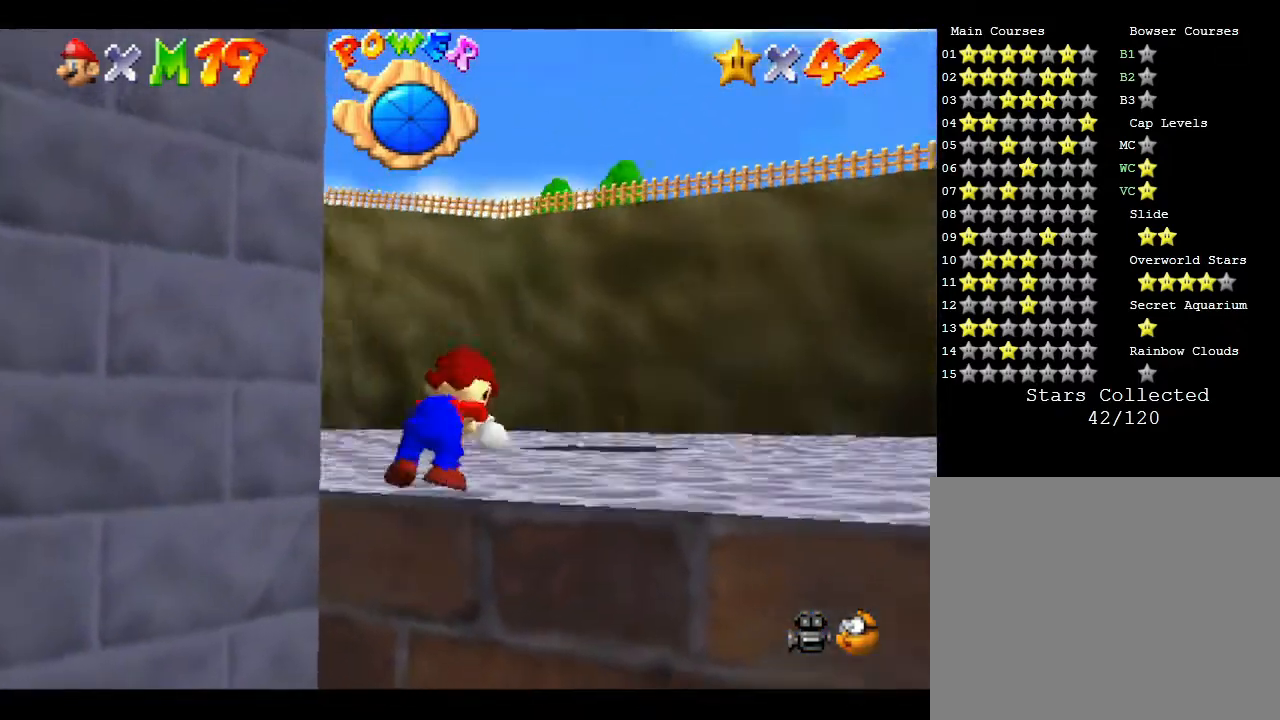
{"buttons": [], "left_stick": "up-right", "events": [[33, "left_stick", "up-right"]]}
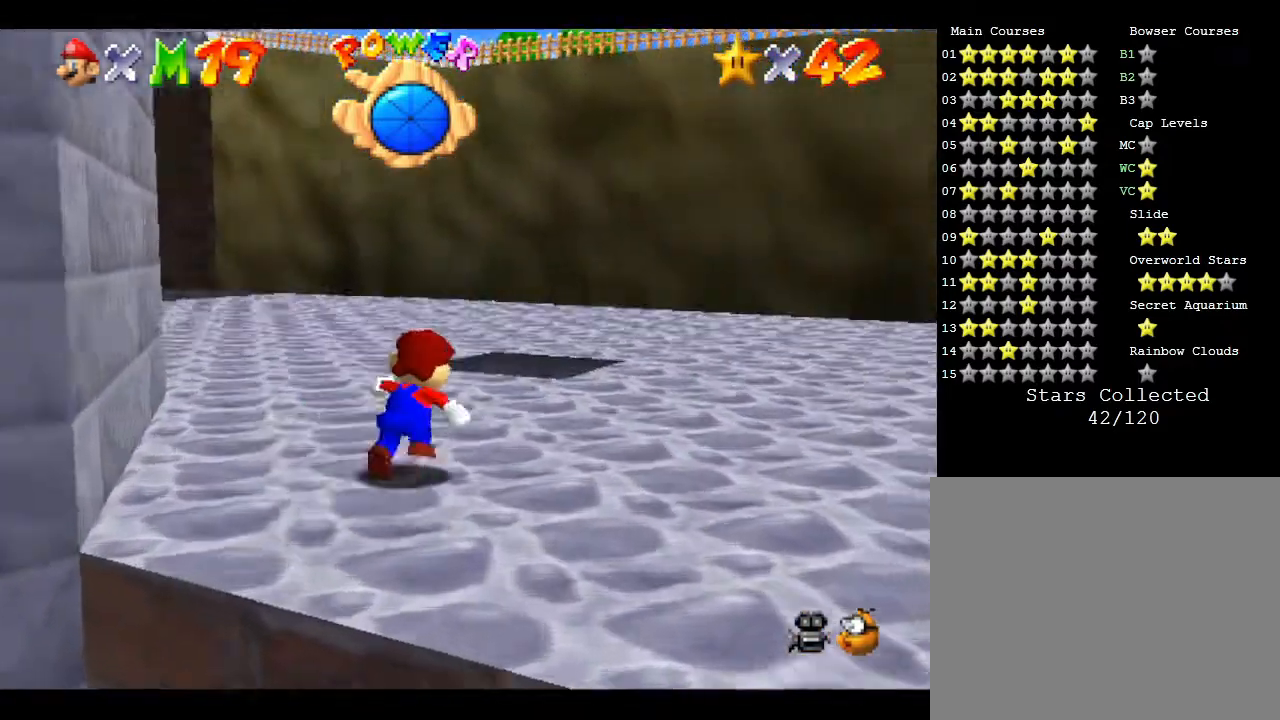
{"buttons": [], "left_stick": "down", "events": [[167, "left_stick", "up"], [367, "left_stick", "left"], [483, "left_stick", "down"]]}
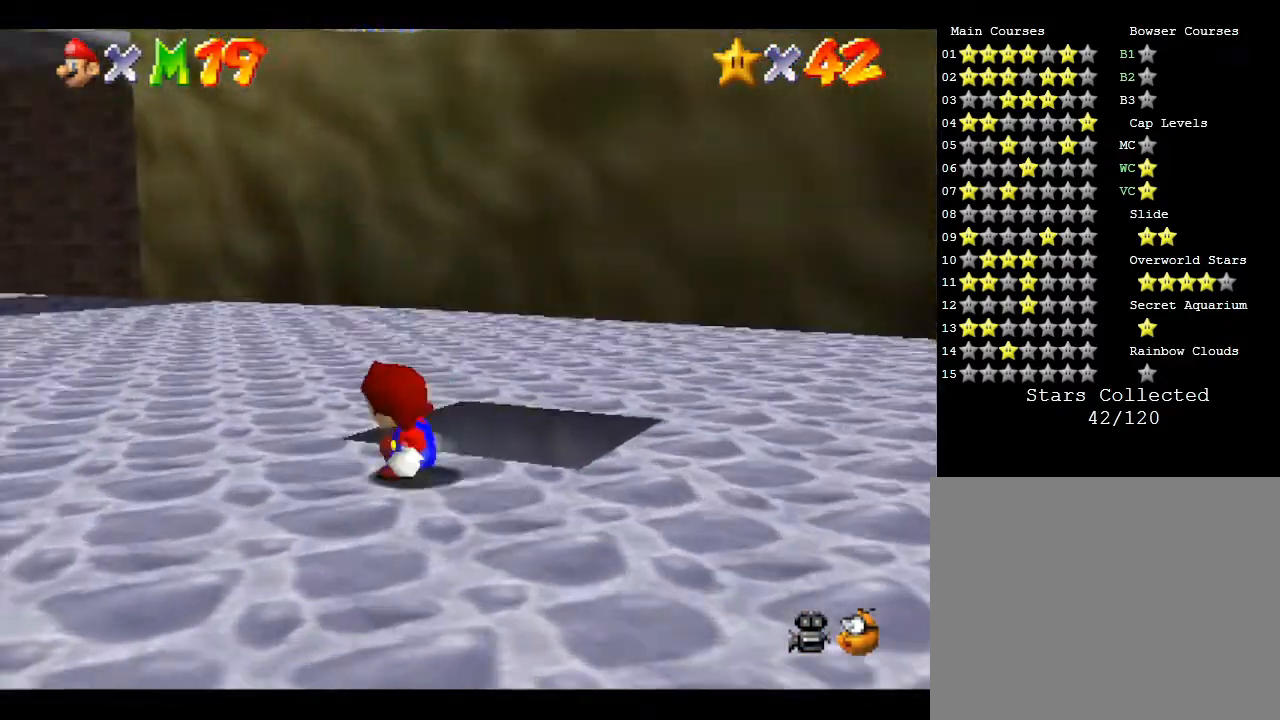
{"buttons": [], "left_stick": "right", "events": [[233, "left_stick", "right"]]}
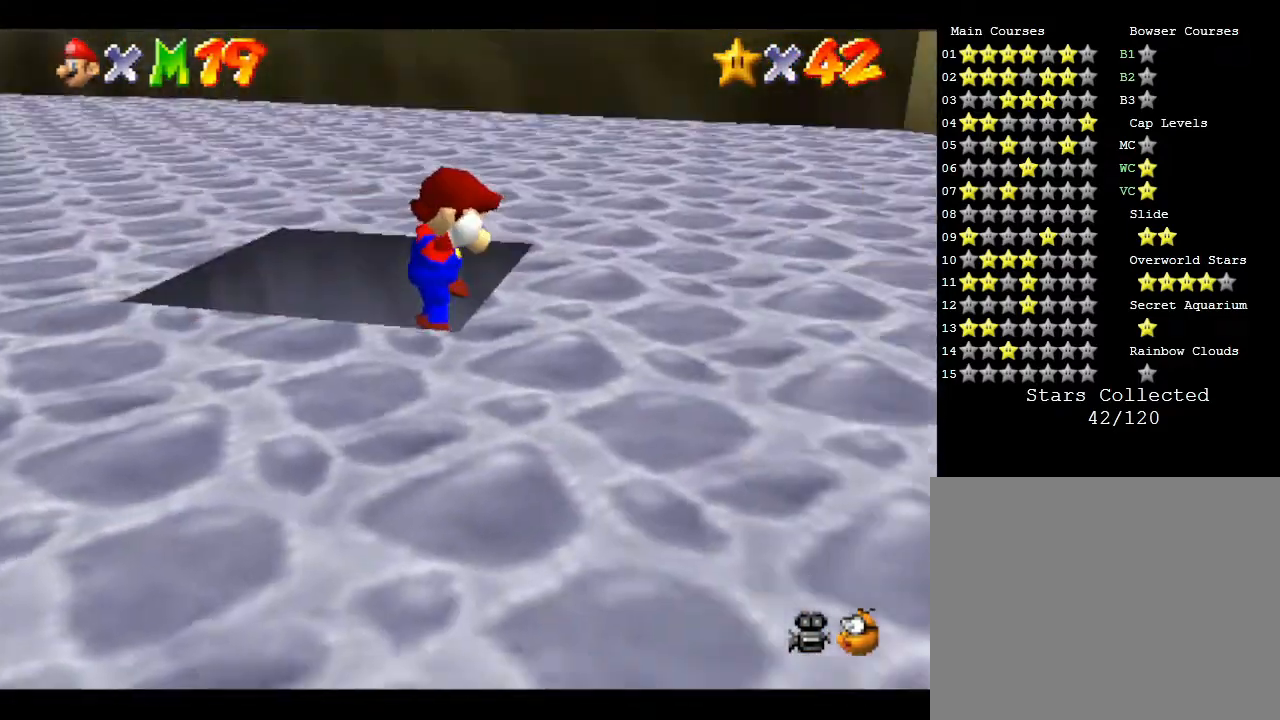
{"buttons": [], "left_stick": "left", "events": [[117, "left_stick", "up"], [183, "left_stick", "up-left"], [283, "left_stick", "left"]]}
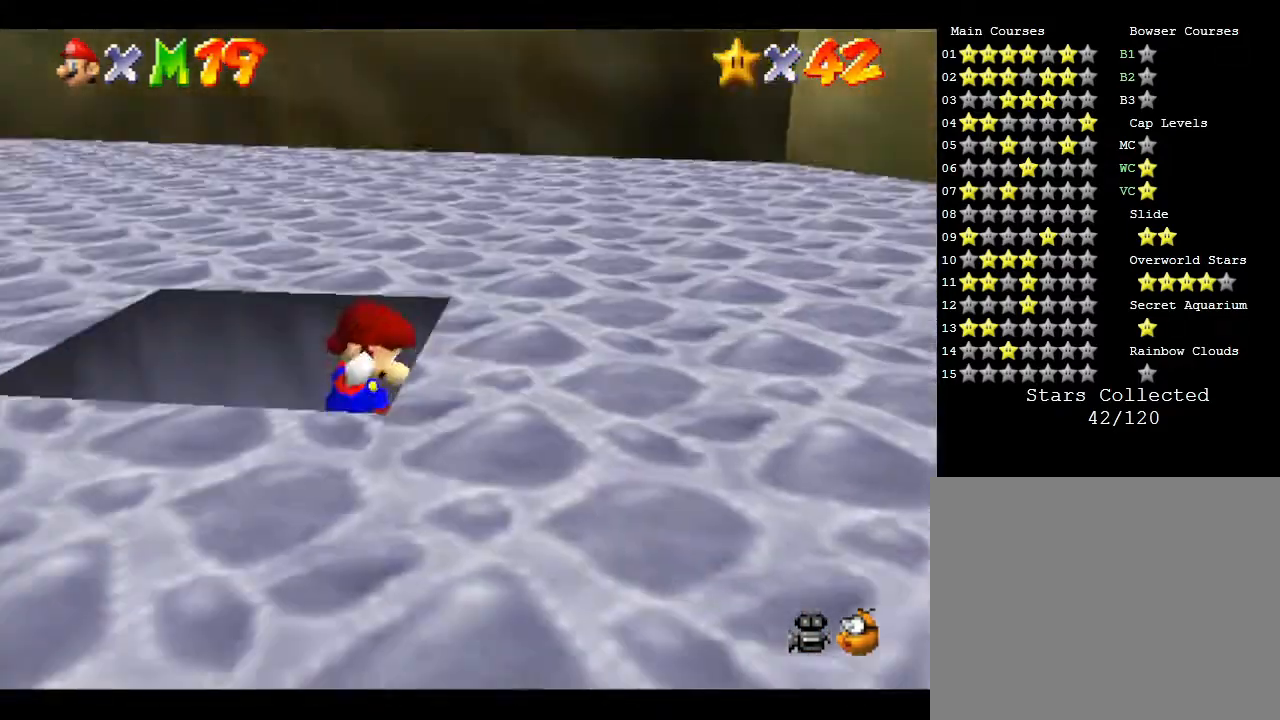
{"buttons": [], "left_stick": "center", "events": [[283, "left_stick", "center"]]}
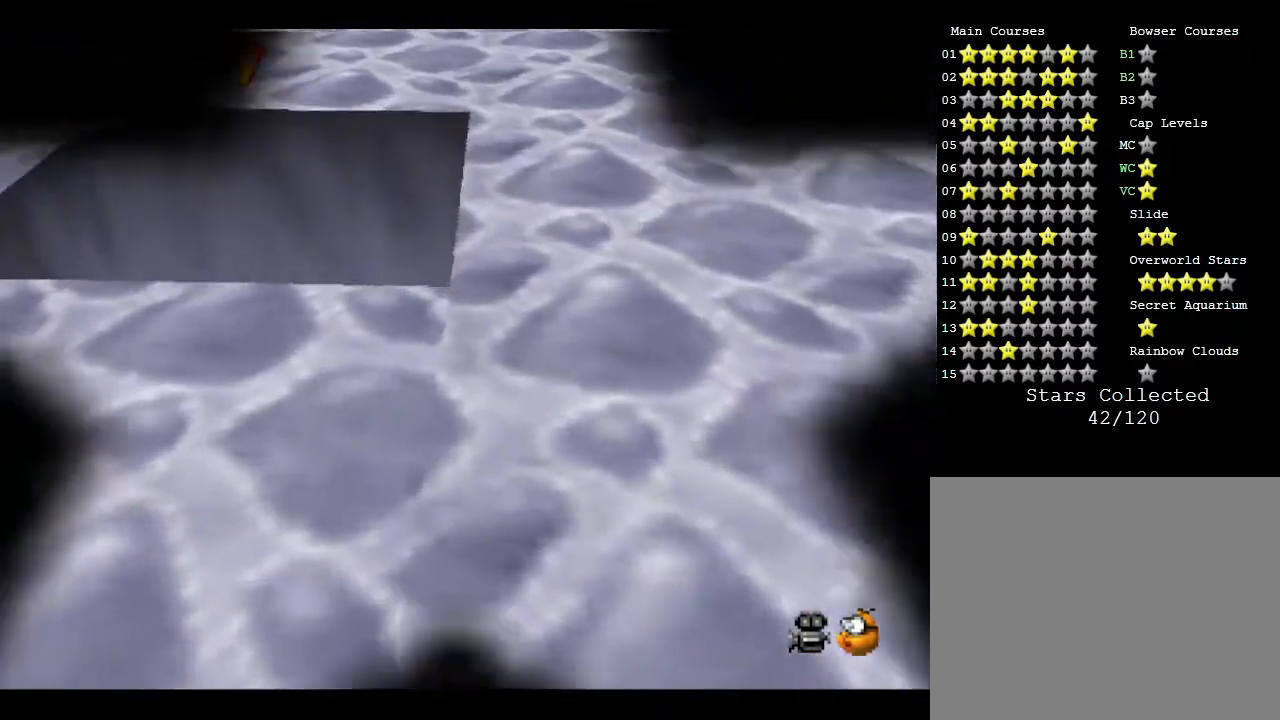
{"buttons": [], "left_stick": "center", "events": []}
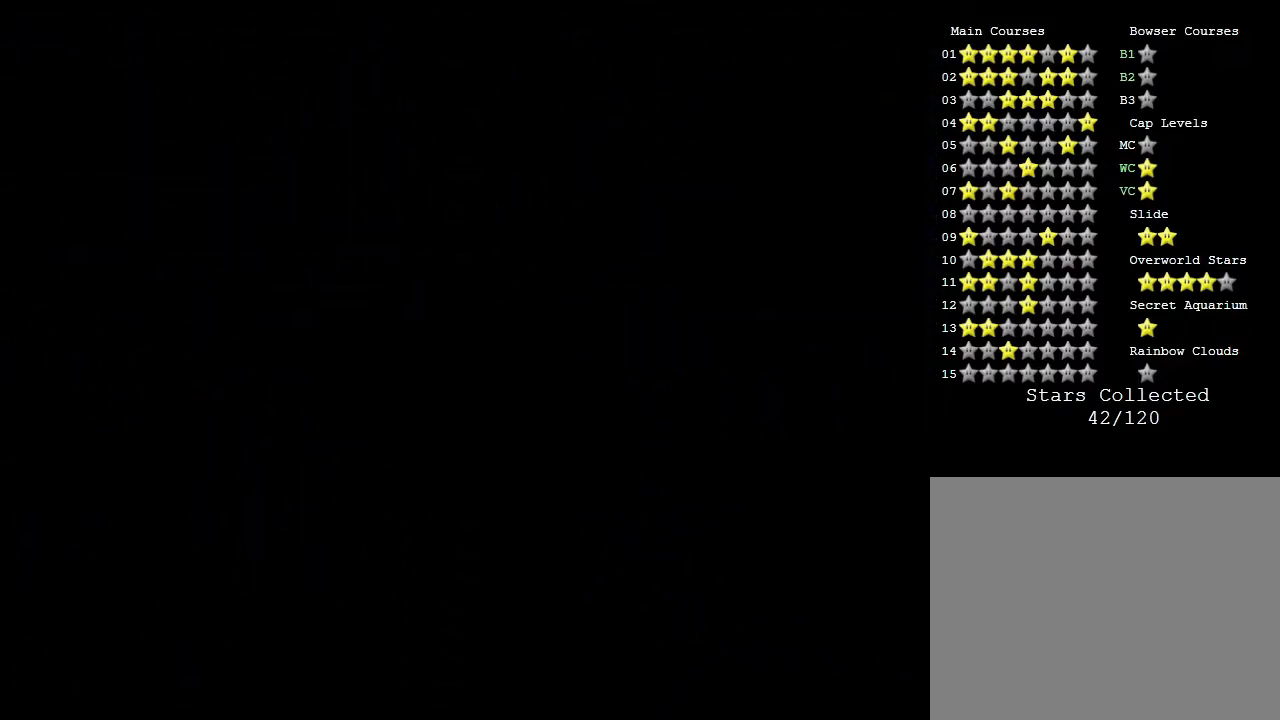
{"buttons": [], "left_stick": "center", "events": []}
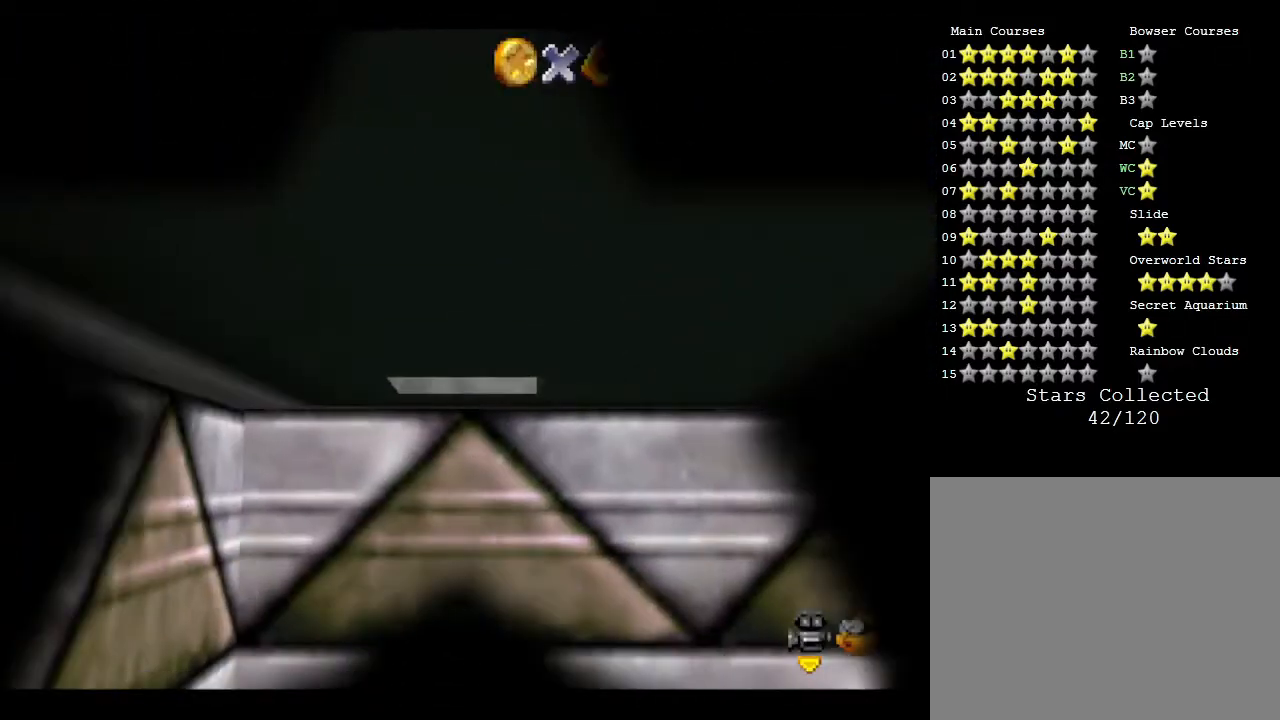
{"buttons": [], "left_stick": "down", "events": [[433, "left_stick", "down"]]}
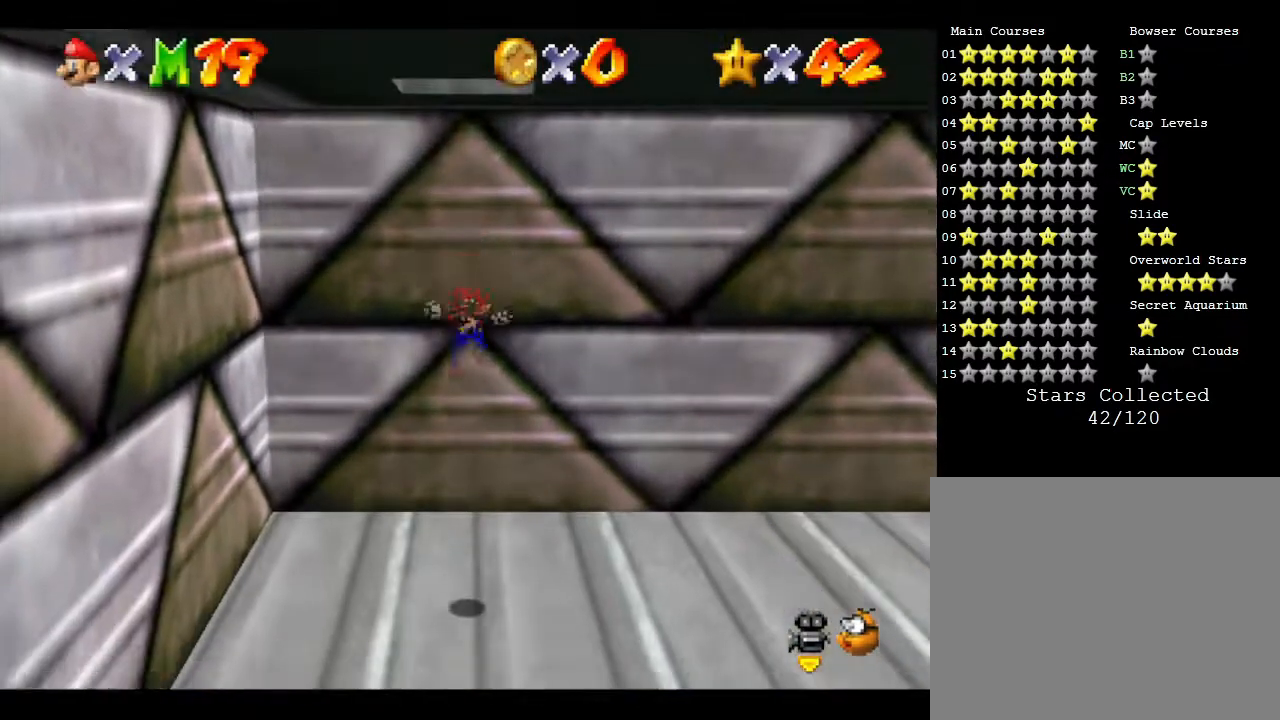
{"buttons": [], "left_stick": "down", "events": []}
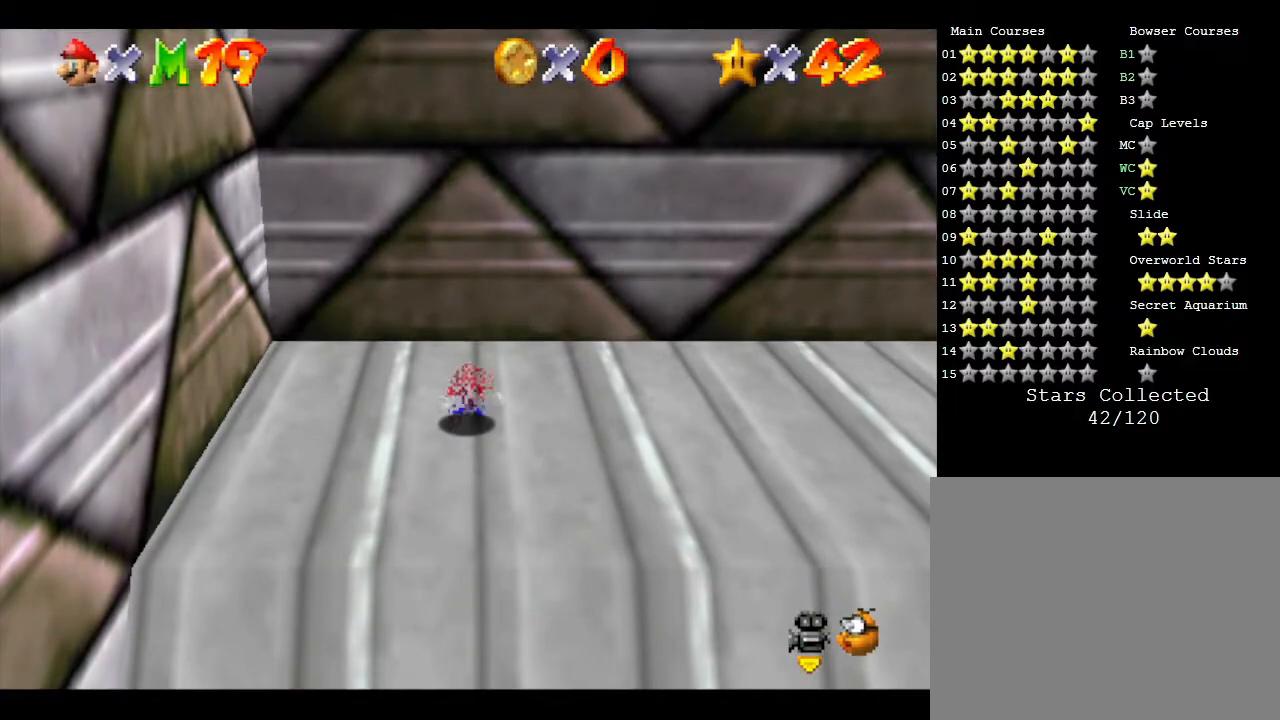
{"buttons": [], "left_stick": "down", "events": []}
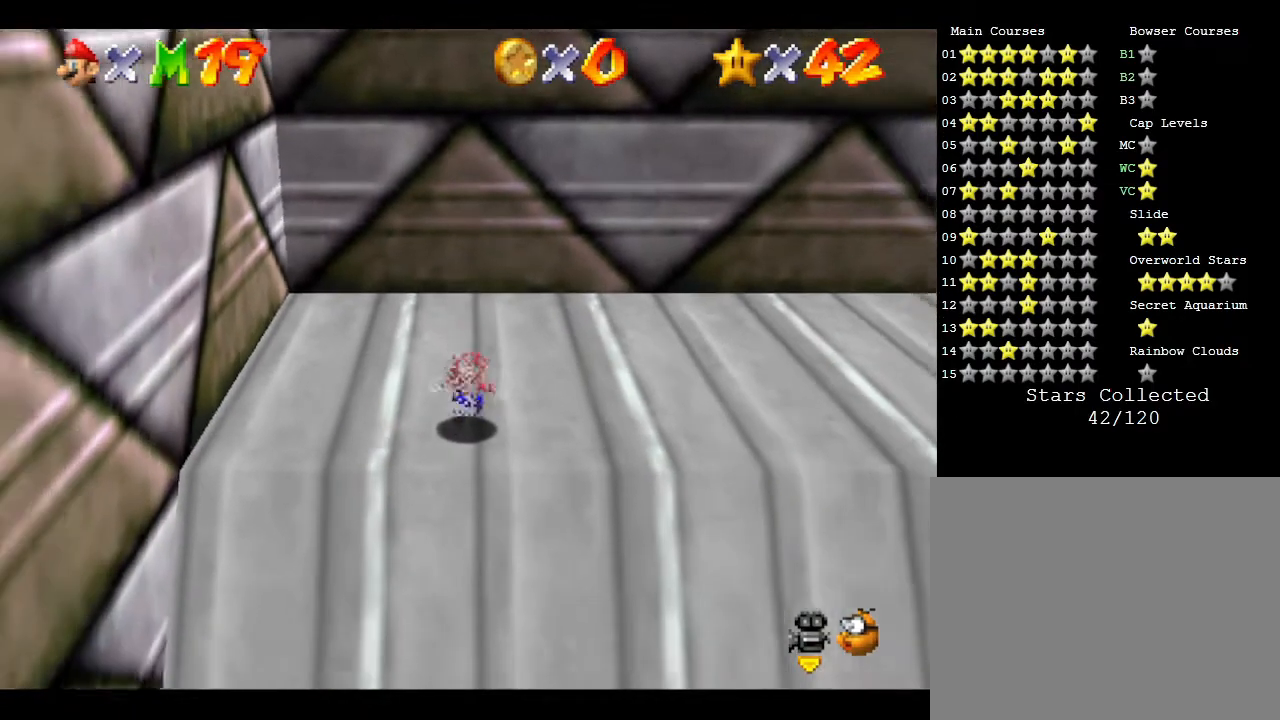
{"buttons": [], "left_stick": "down", "events": []}
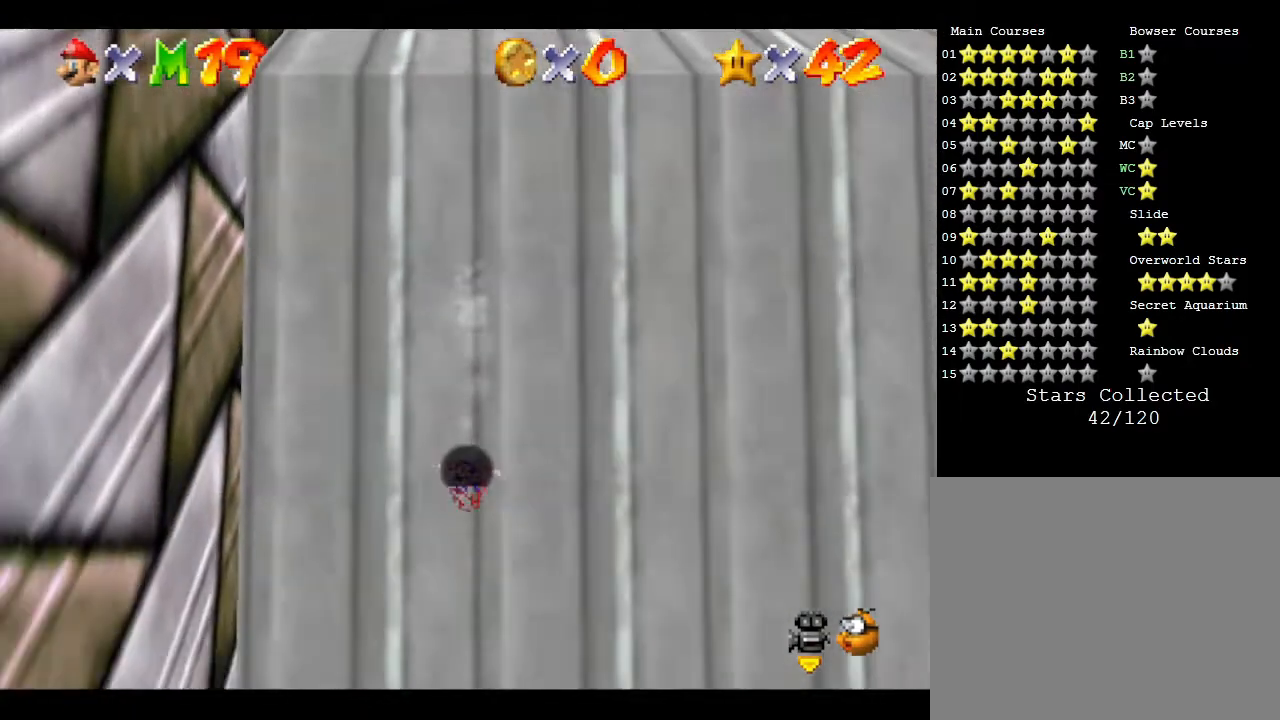
{"buttons": [], "left_stick": "down", "events": []}
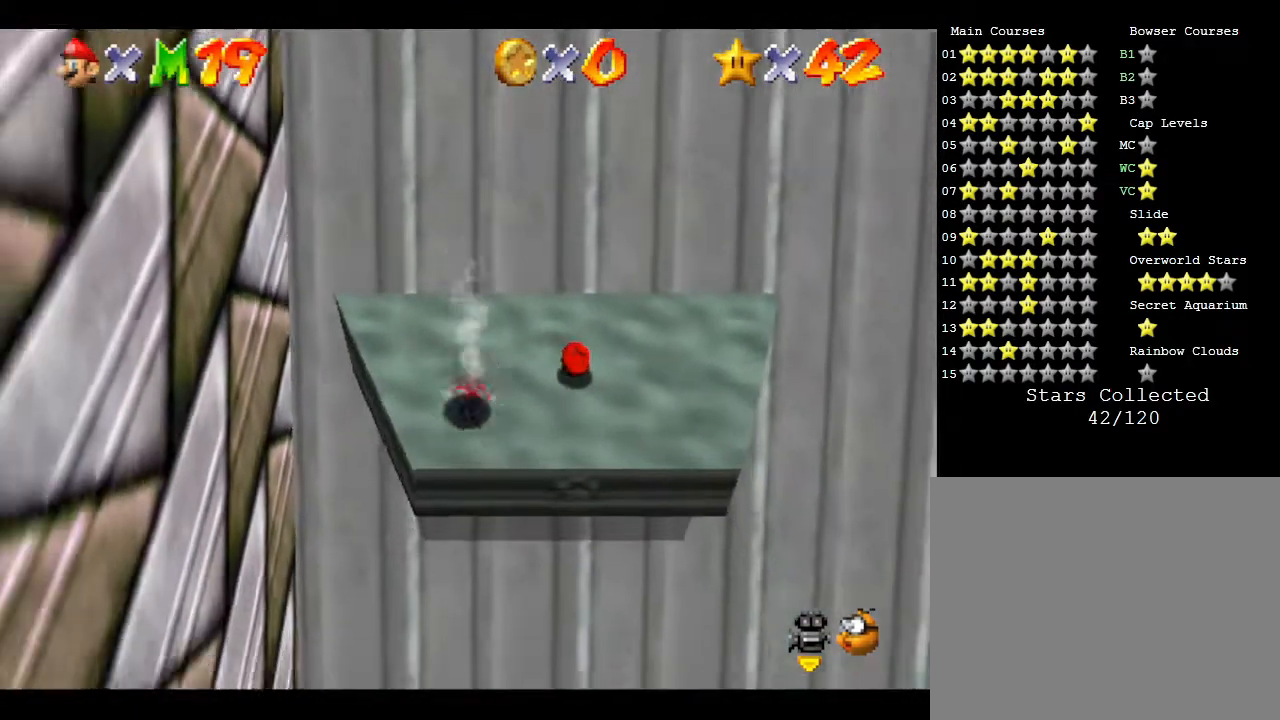
{"buttons": [], "left_stick": "down", "events": []}
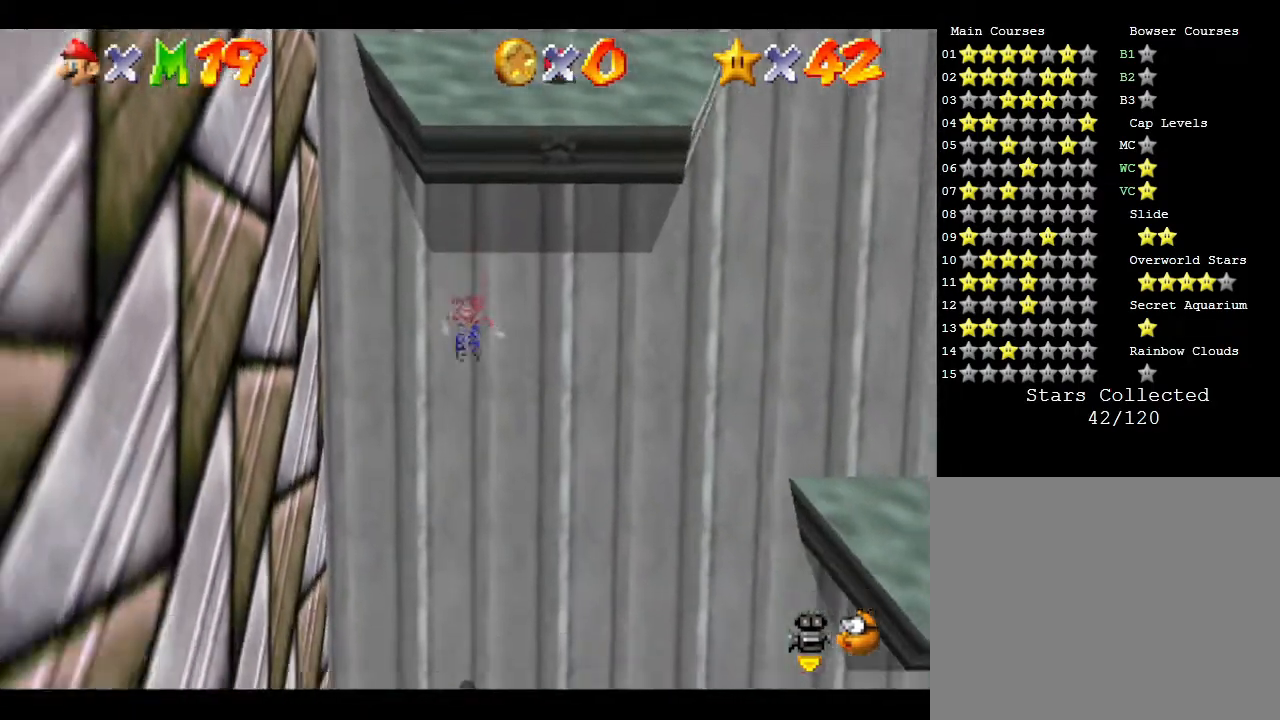
{"buttons": [], "left_stick": "down", "events": []}
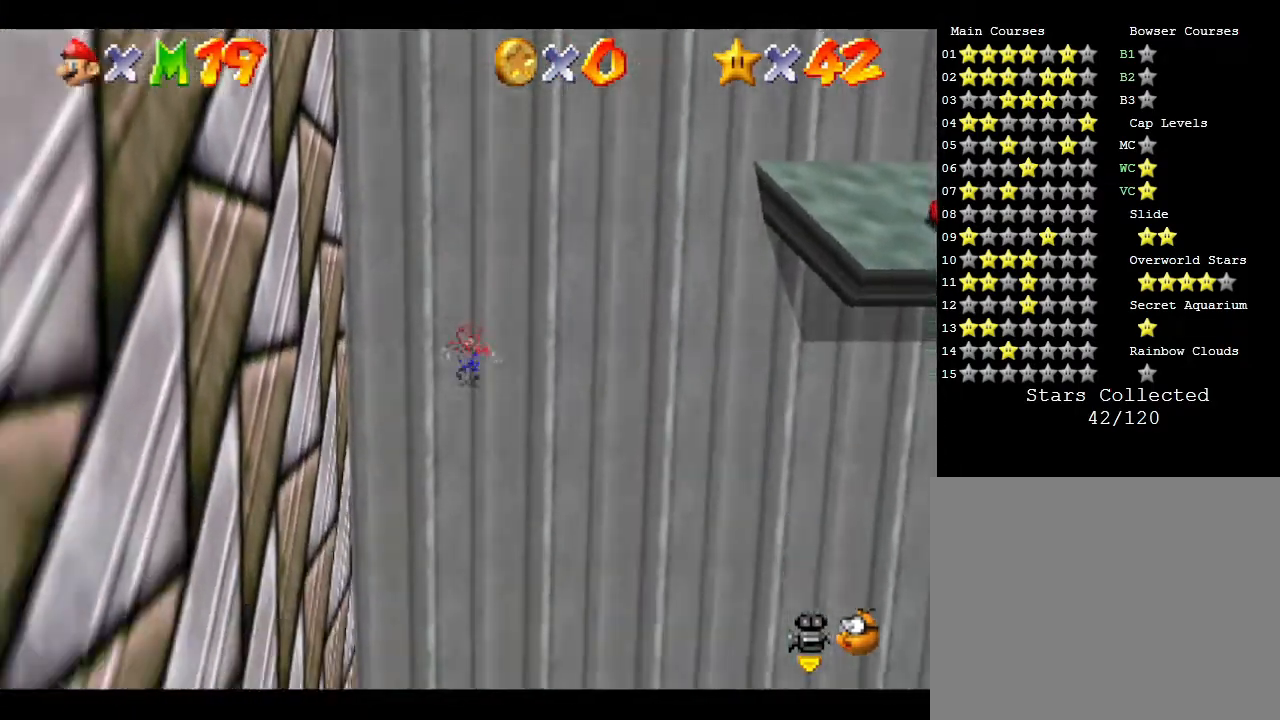
{"buttons": [], "left_stick": "down", "events": []}
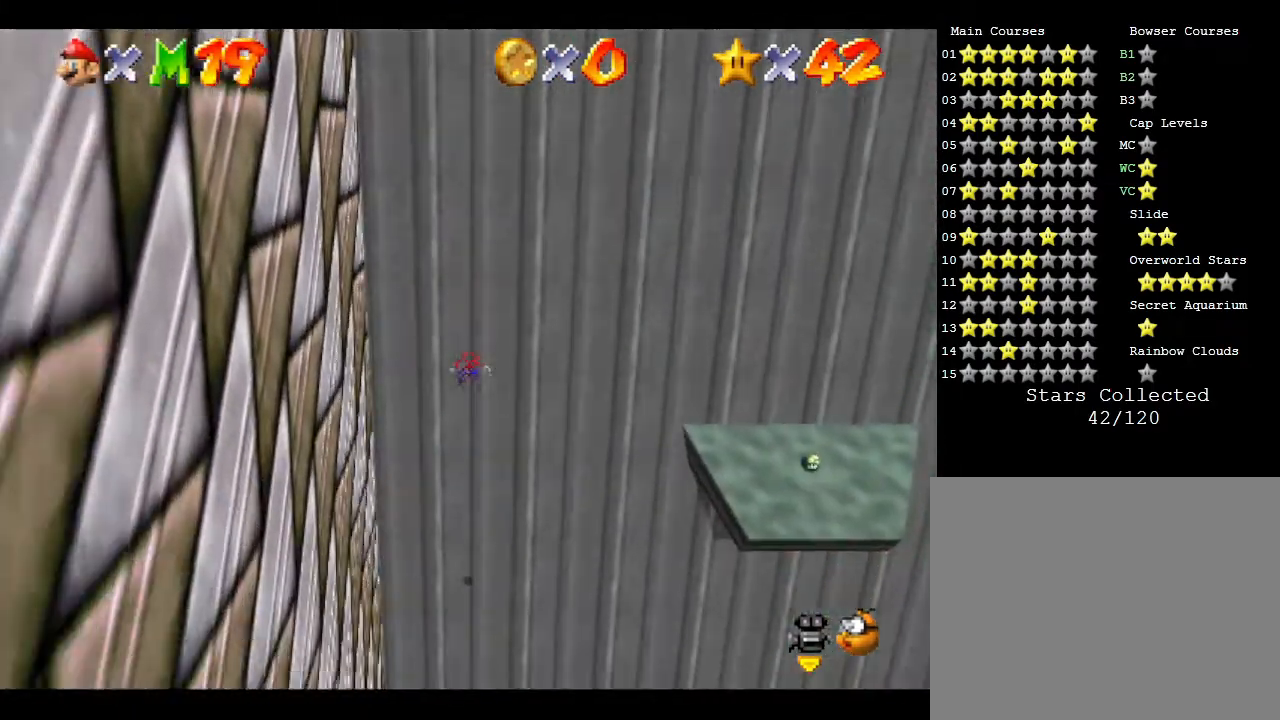
{"buttons": [], "left_stick": "down", "events": []}
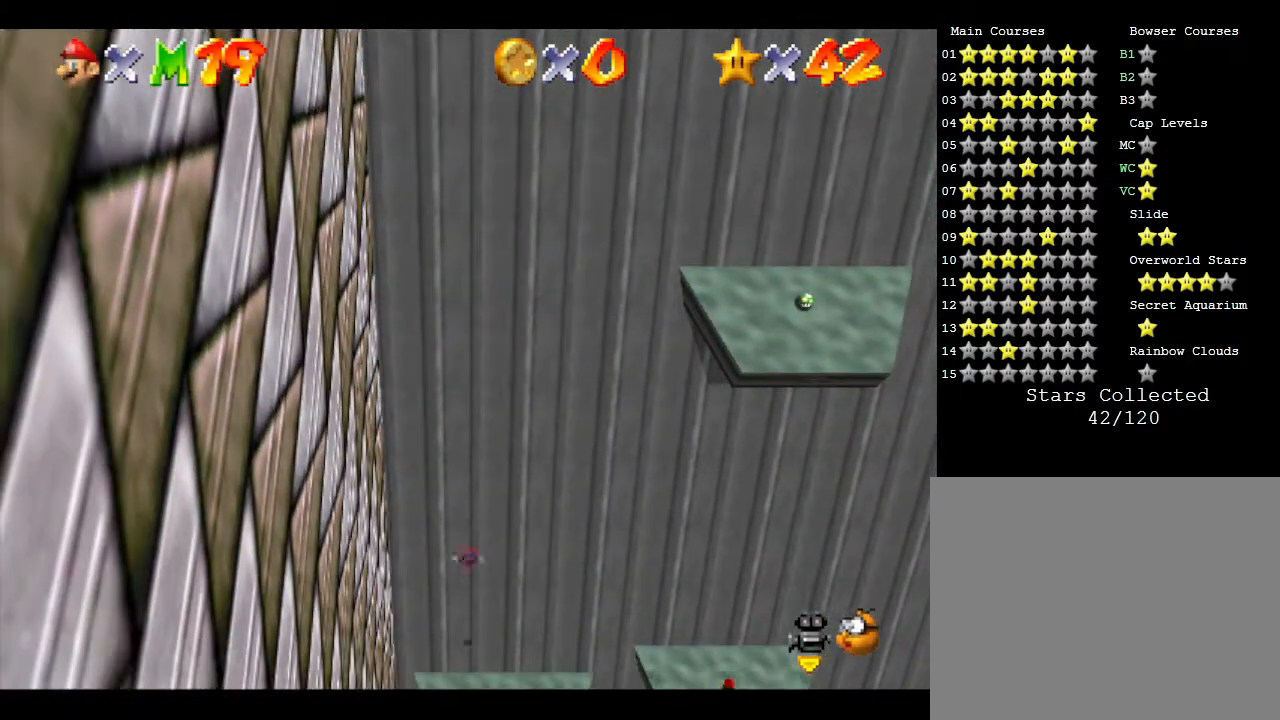
{"buttons": [], "left_stick": "down", "events": []}
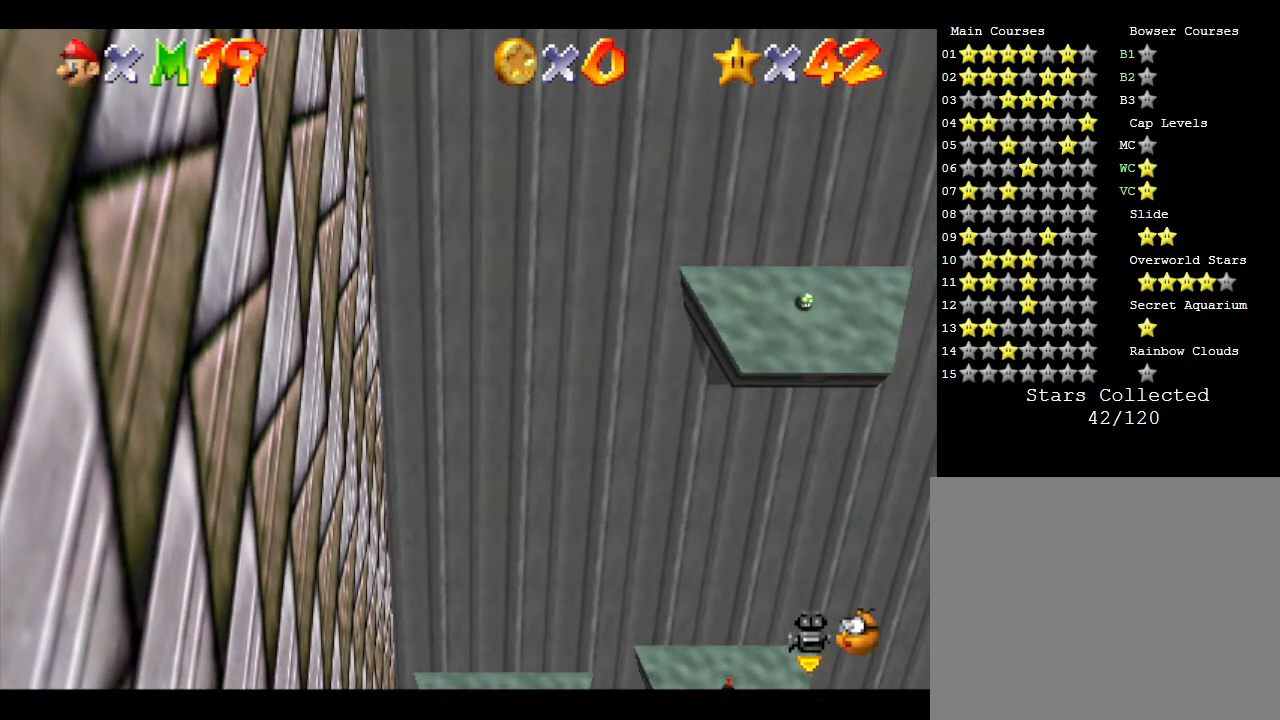
{"buttons": [], "left_stick": "down", "events": []}
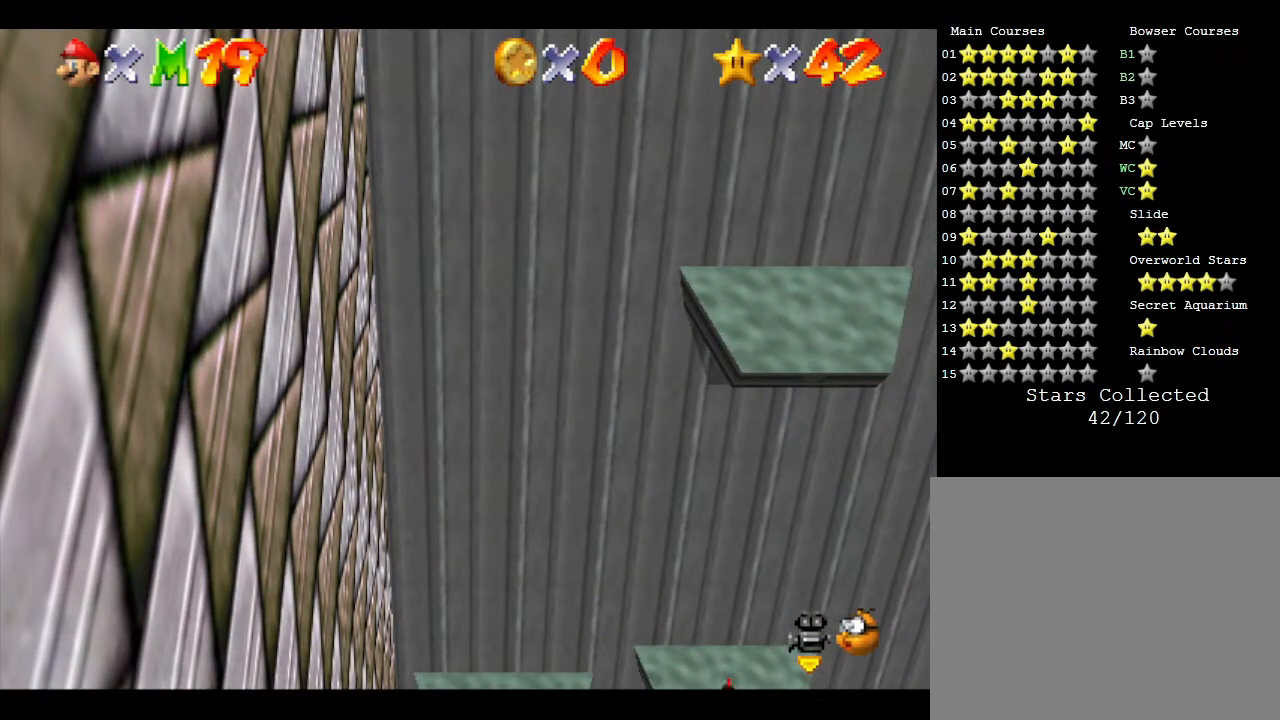
{"buttons": [], "left_stick": "down", "events": []}
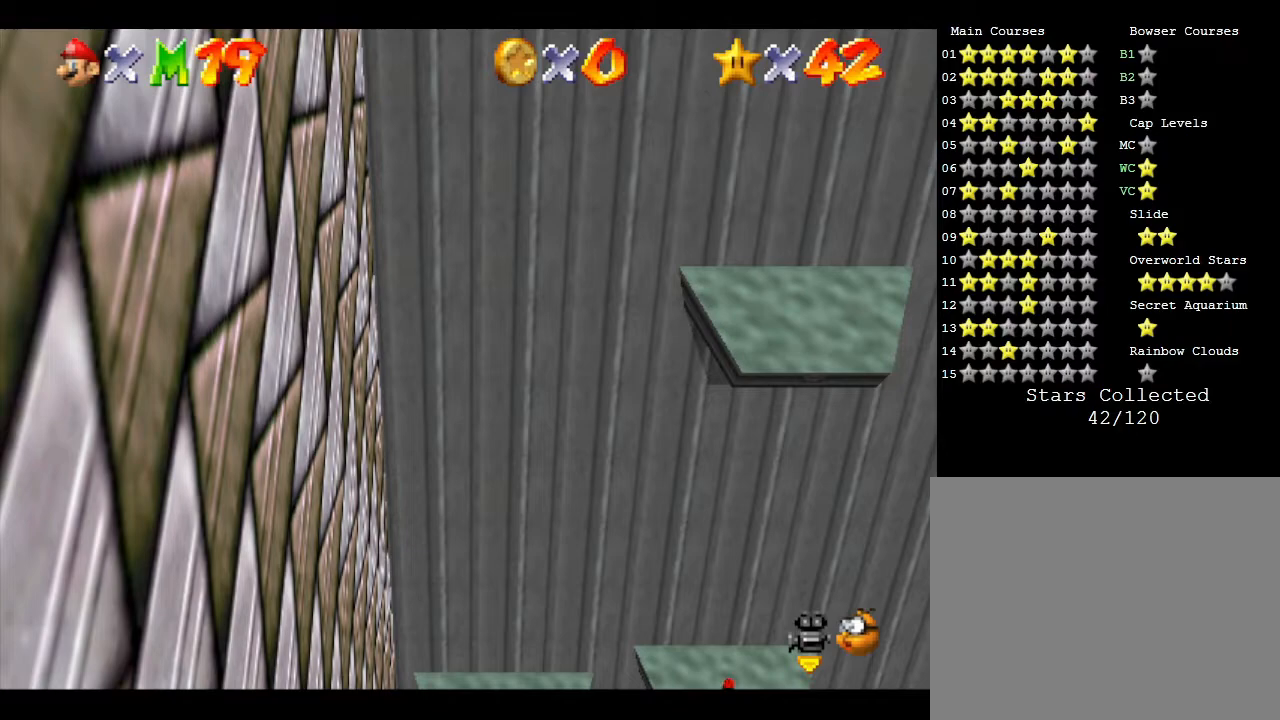
{"buttons": [], "left_stick": "down", "events": []}
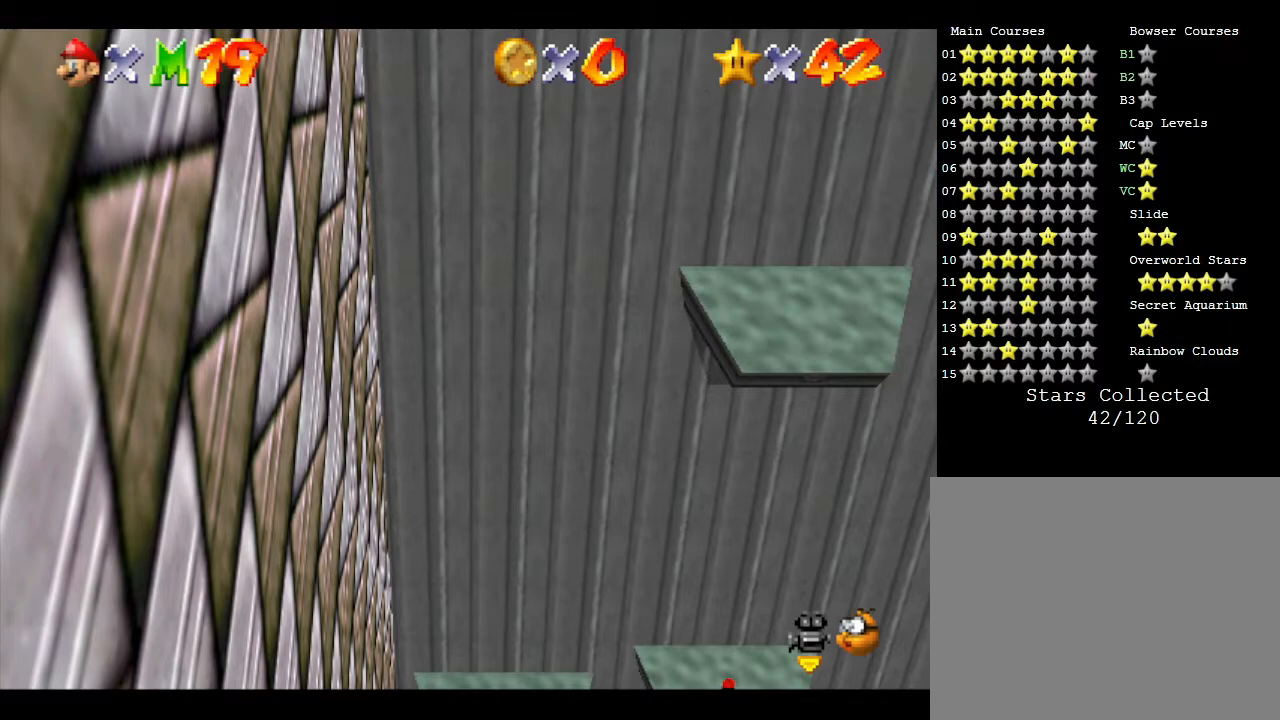
{"buttons": [], "left_stick": "down", "events": []}
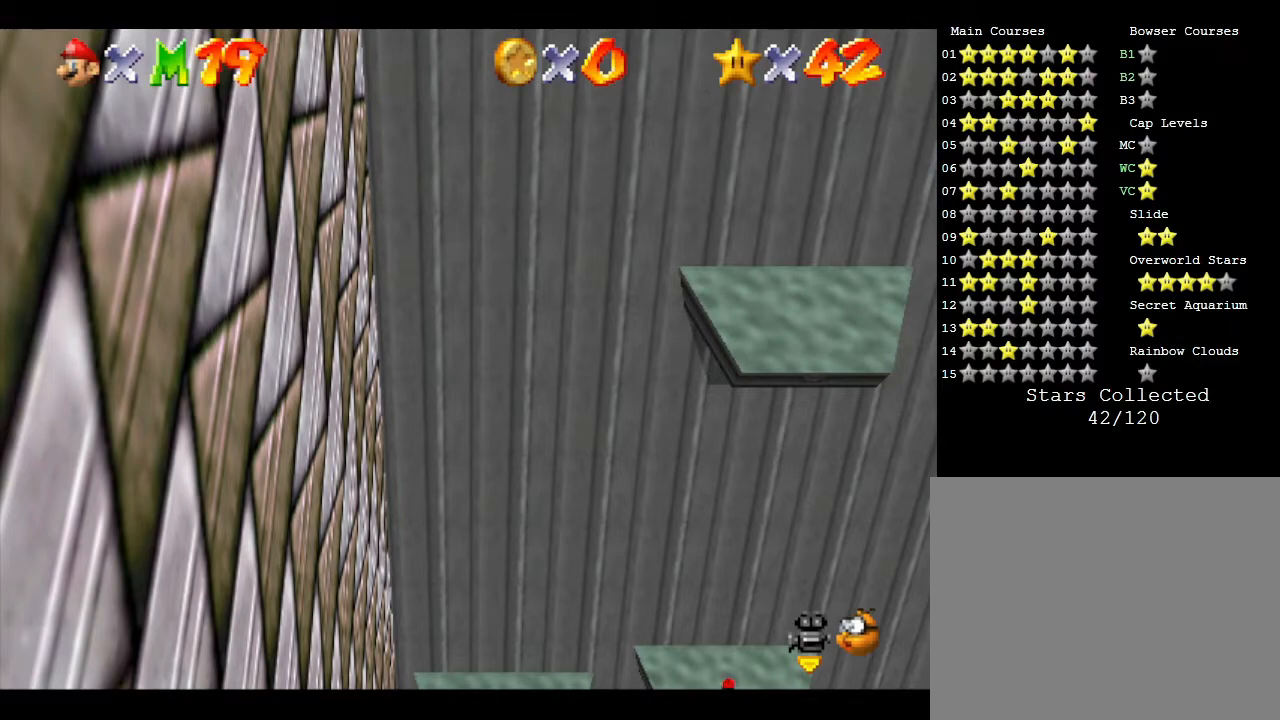
{"buttons": [], "left_stick": "down", "events": []}
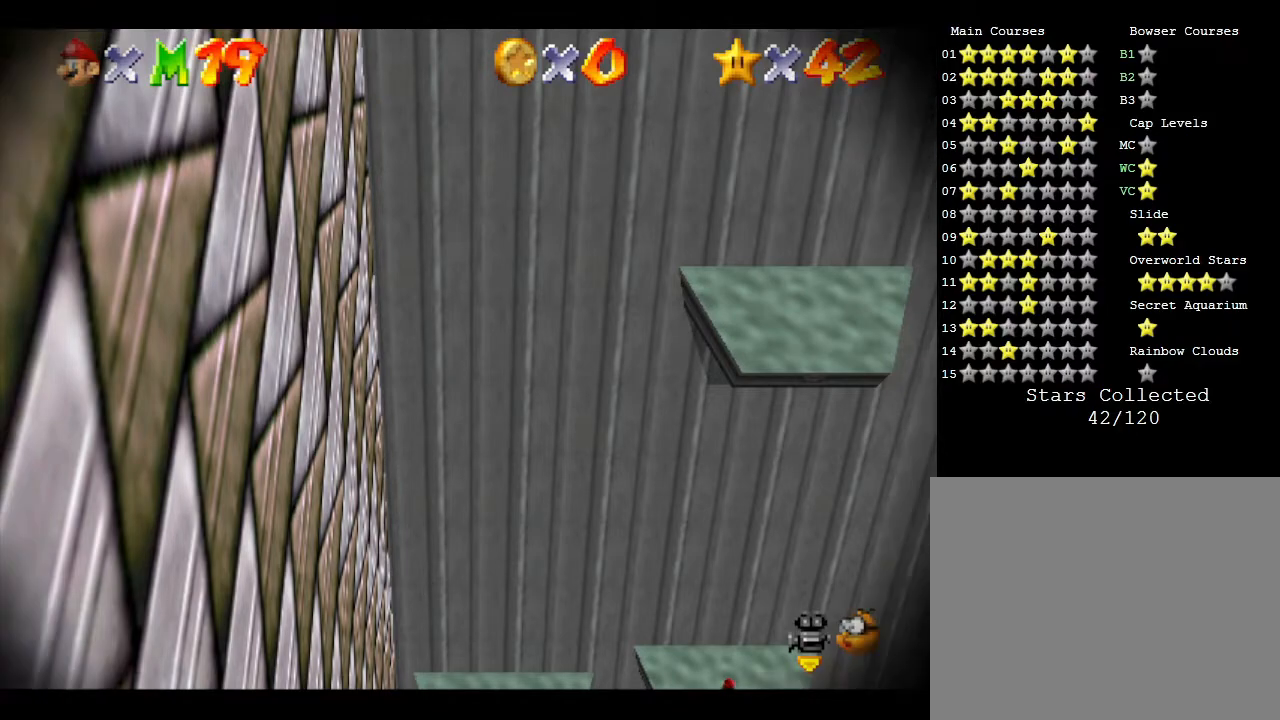
{"buttons": [], "left_stick": "down", "events": []}
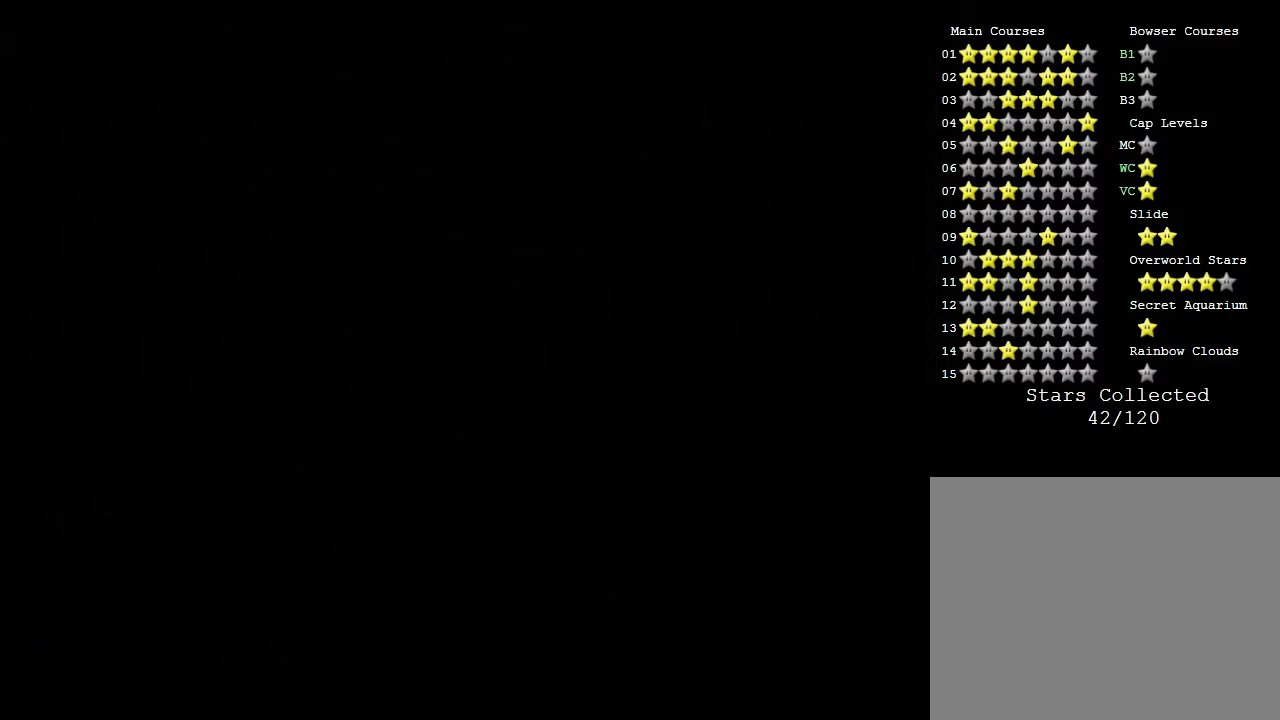
{"buttons": [], "left_stick": "center", "events": [[417, "left_stick", "center"]]}
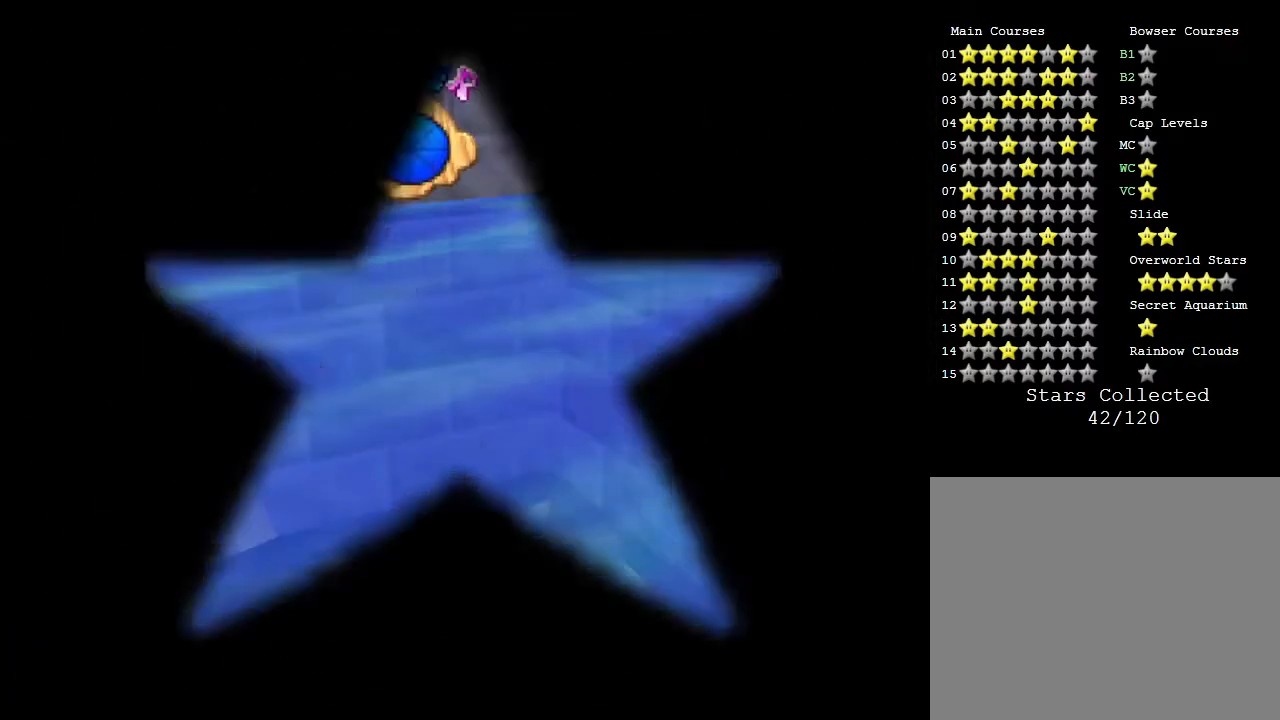
{"buttons": [], "left_stick": "down", "events": [[500, "left_stick", "down"]]}
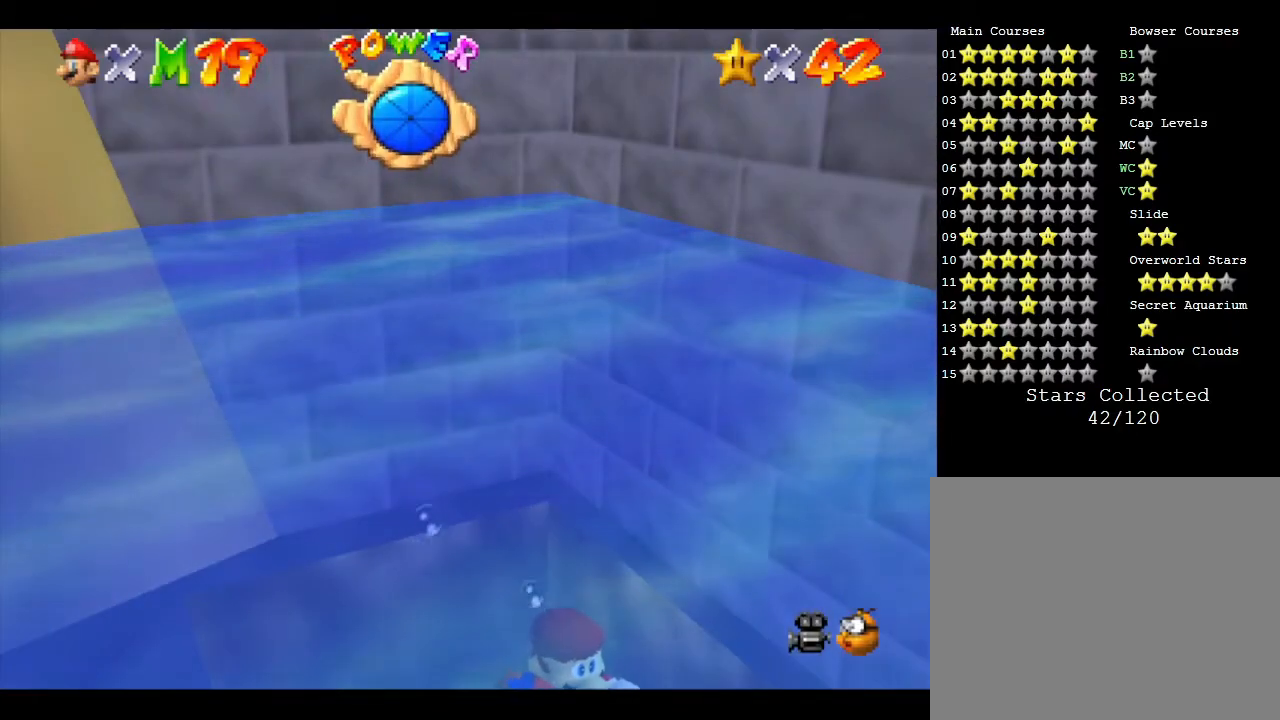
{"buttons": [], "left_stick": "down", "events": [[133, "A", "down"], [483, "A", "up"]]}
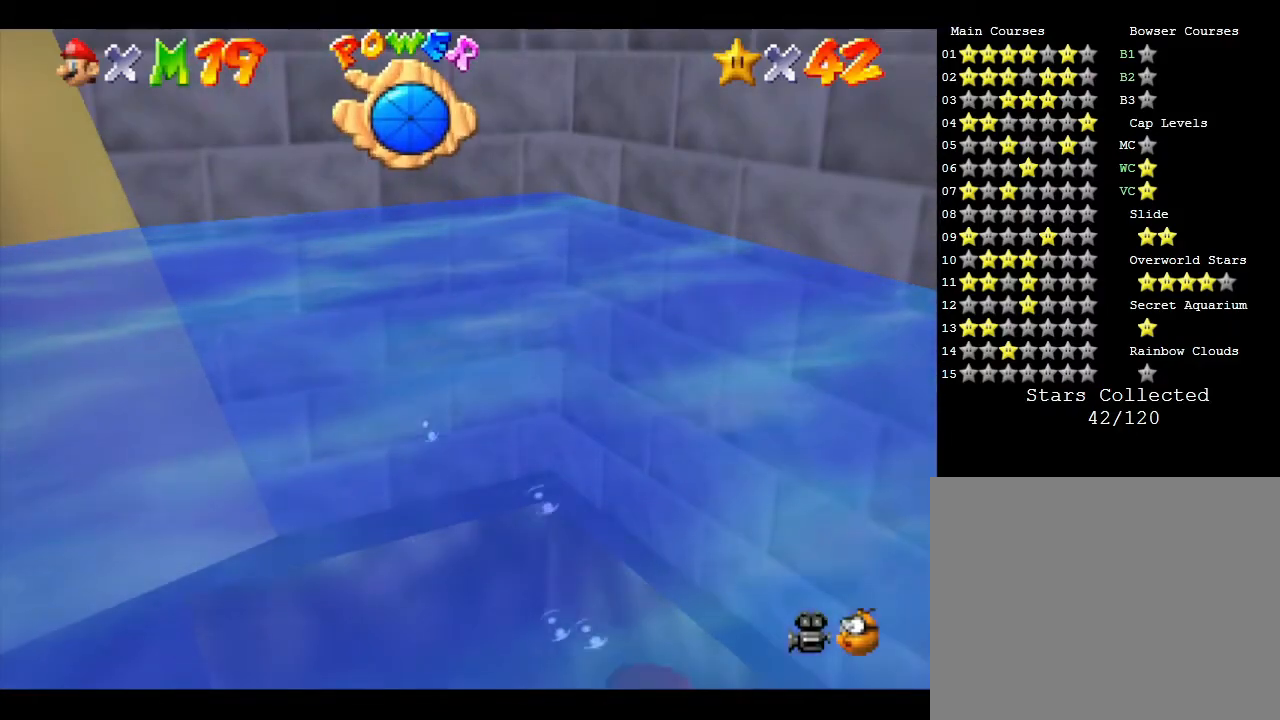
{"buttons": [], "left_stick": "down", "events": [[283, "A", "down"], [450, "A", "up"]]}